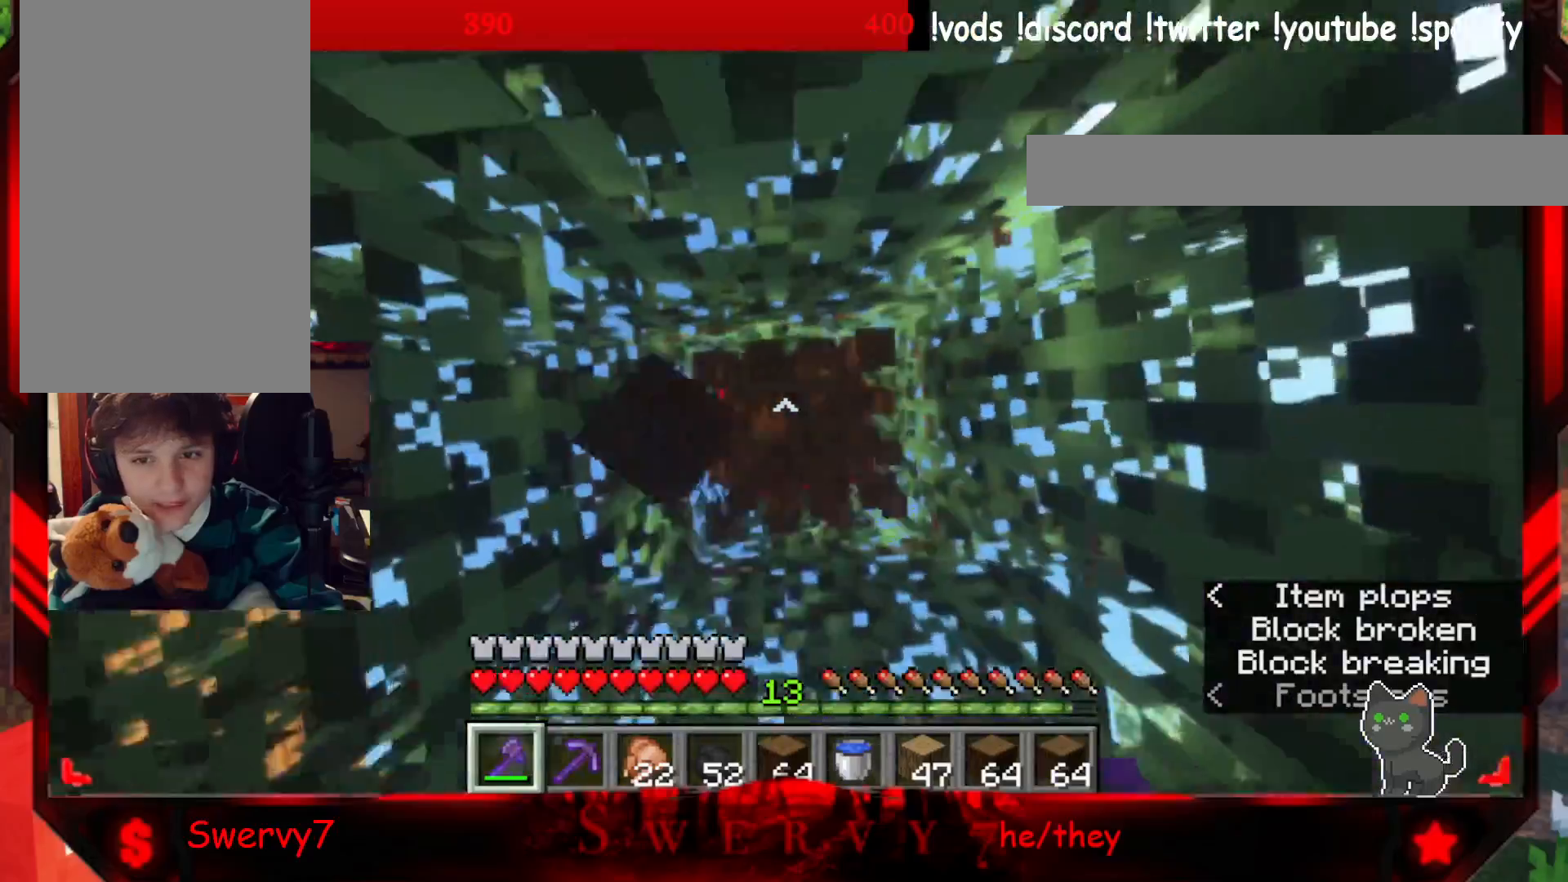
Gameplay with keyboard and mouse; each line is a JSON object with the keys and mouse buttons held at the frame after it. "events" lists presses ("down") and releases ("up") of "a", "d", "s", "w", "mouse_left" and "mouse_right" between this image and that frame as [ms after this image, input, new state], when the widget could be followed in between. "mouse_left", "mouse_right" = the "left", "right" buttons of the "mouse" list. No other keys are recorded. Fast repeated clicks can show as one long hold. Mouse movement is not recorded.
{"keys": [], "mouse": ["left"], "events": [[117, "d", "down"], [233, "d", "up"]]}
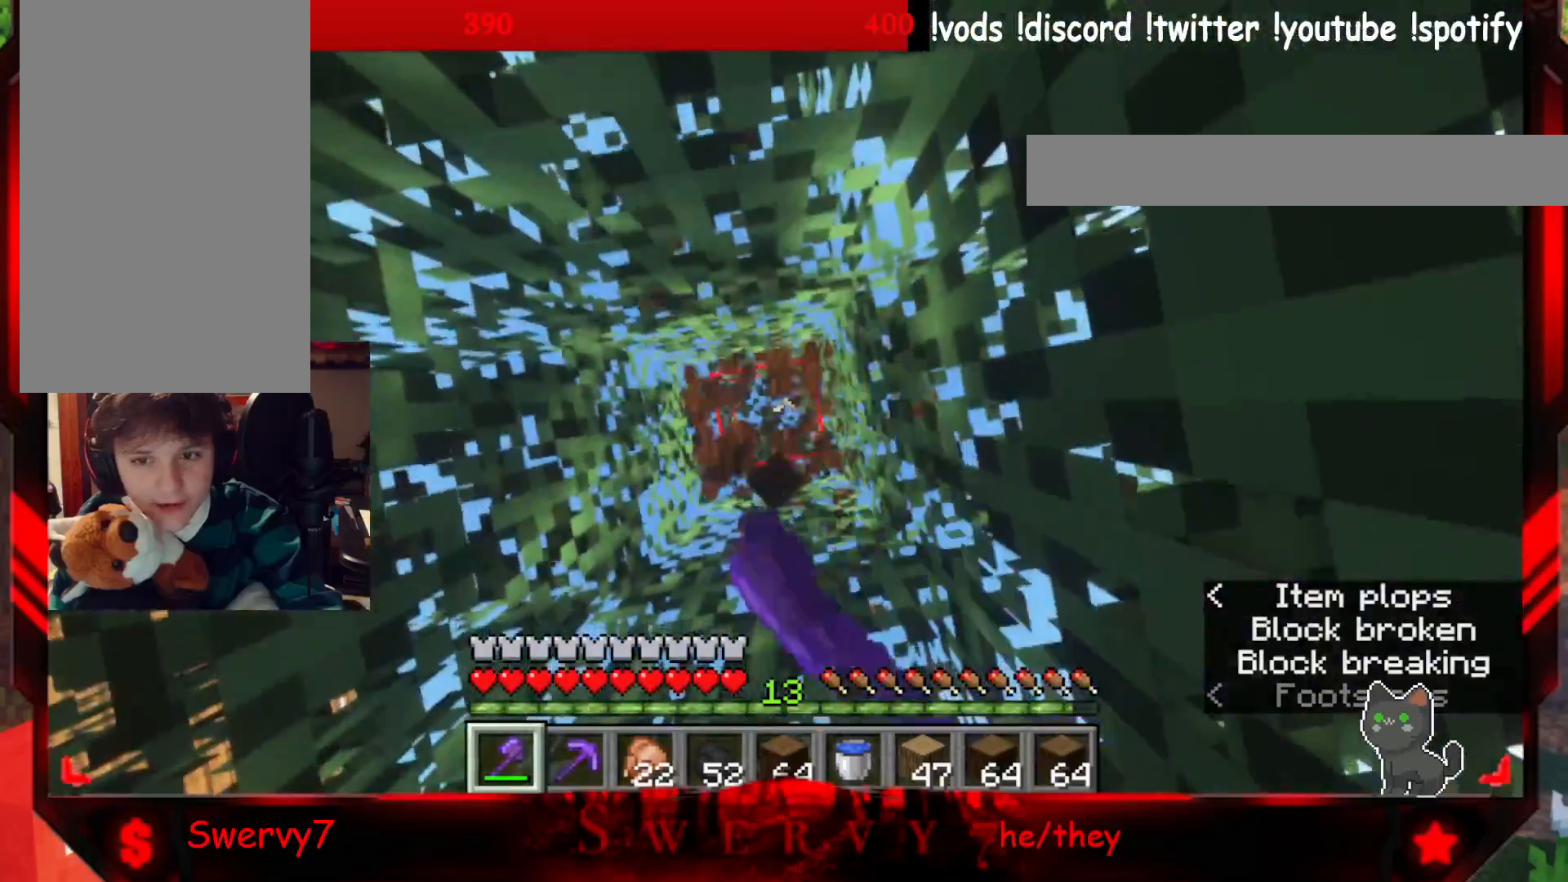
{"keys": [], "mouse": ["left"], "events": [[333, "mouse_left", "up"], [483, "mouse_left", "down"]]}
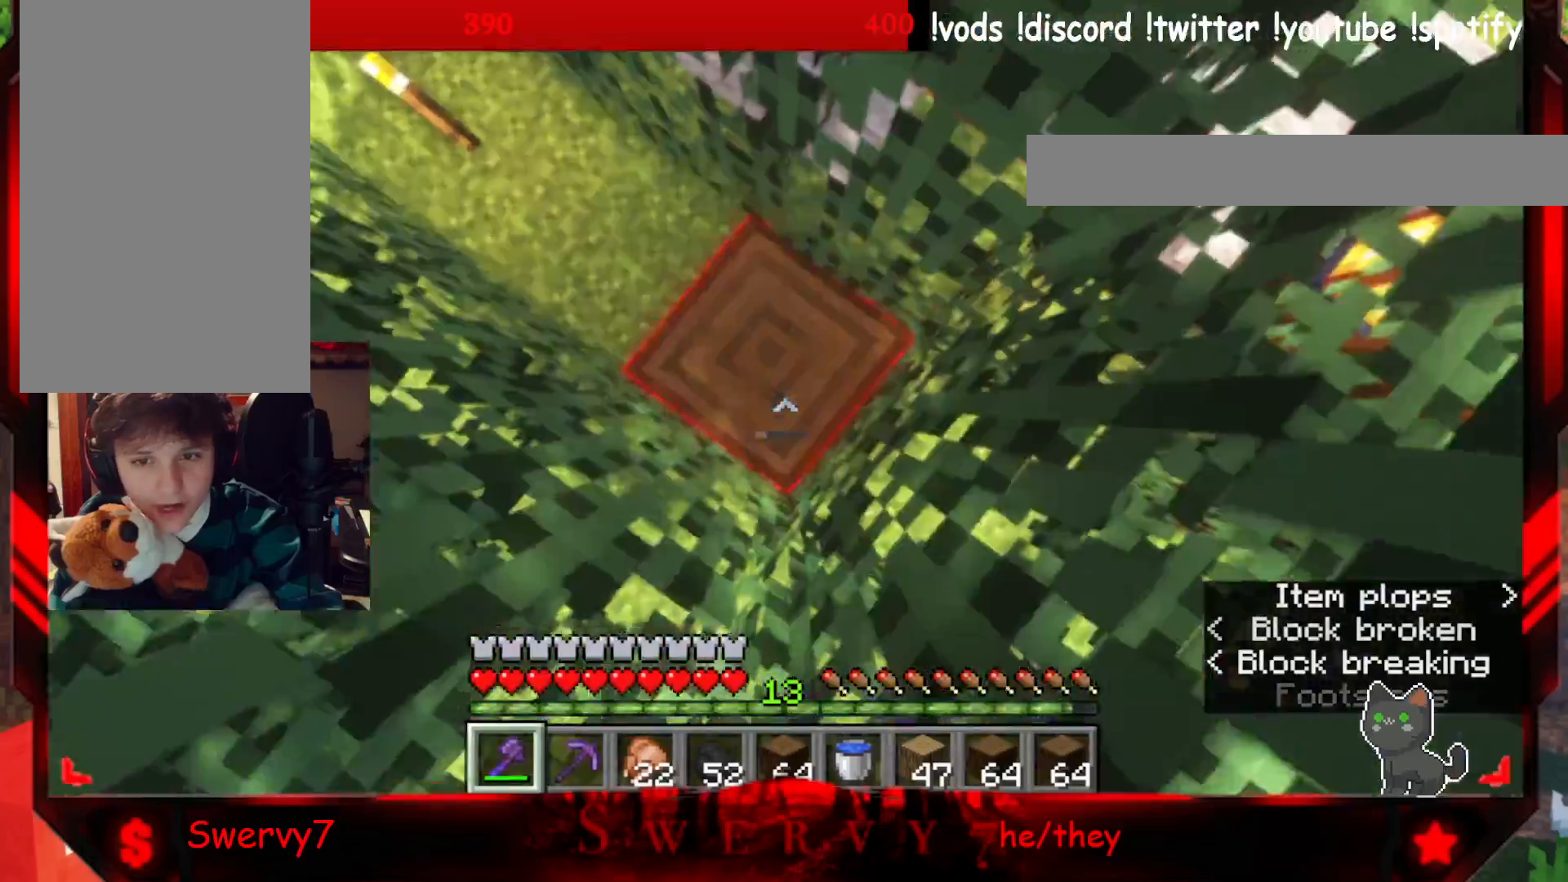
{"keys": ["w"], "mouse": [], "events": [[433, "mouse_left", "up"], [467, "w", "down"]]}
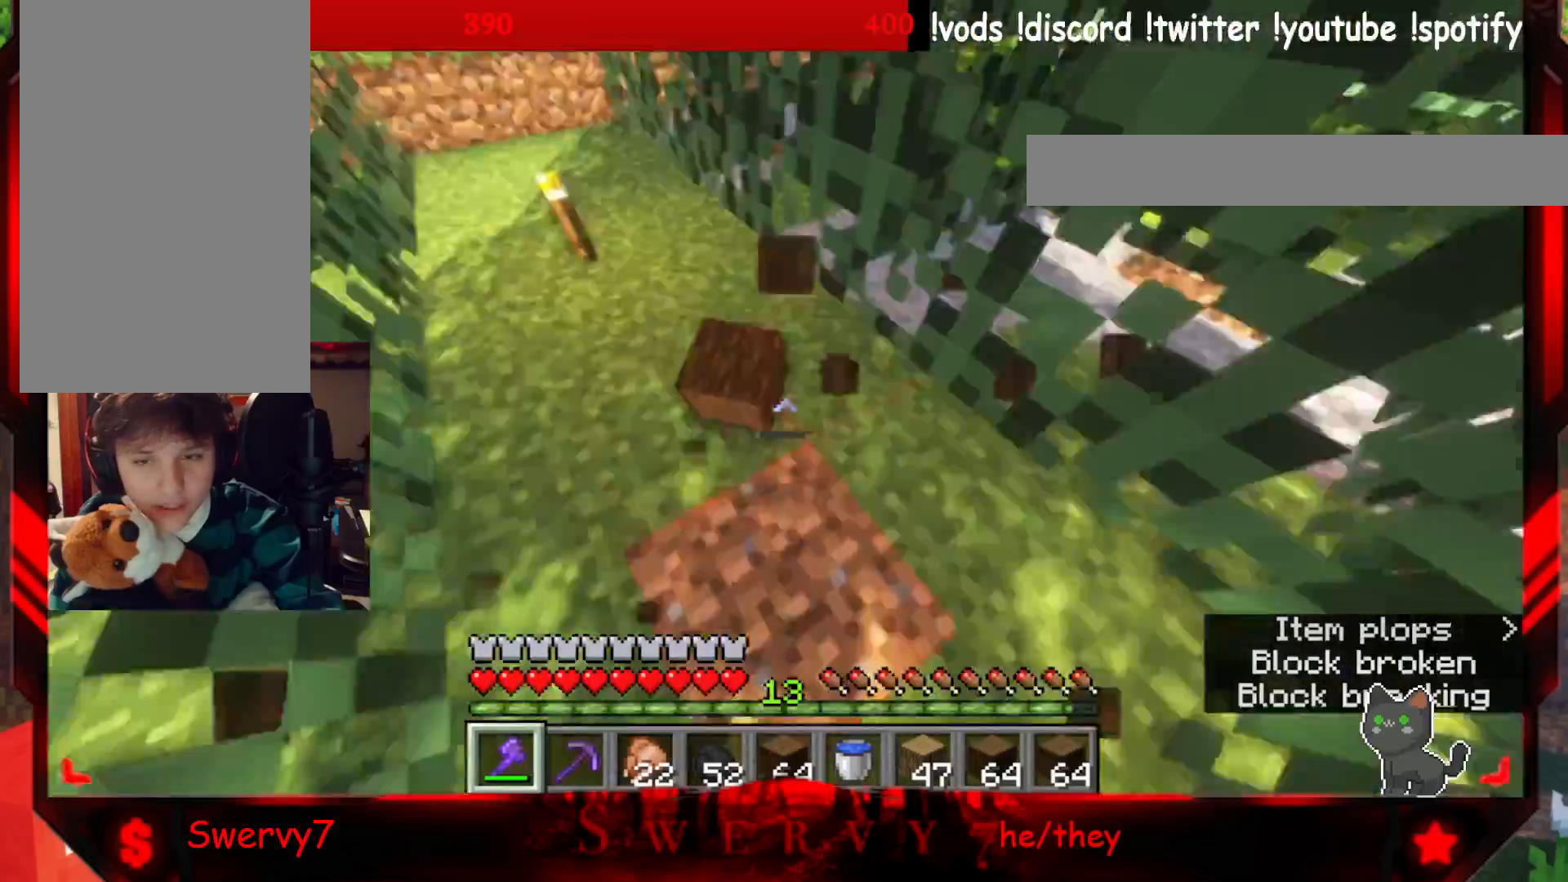
{"keys": ["a", "w"], "mouse": [], "events": [[467, "a", "down"]]}
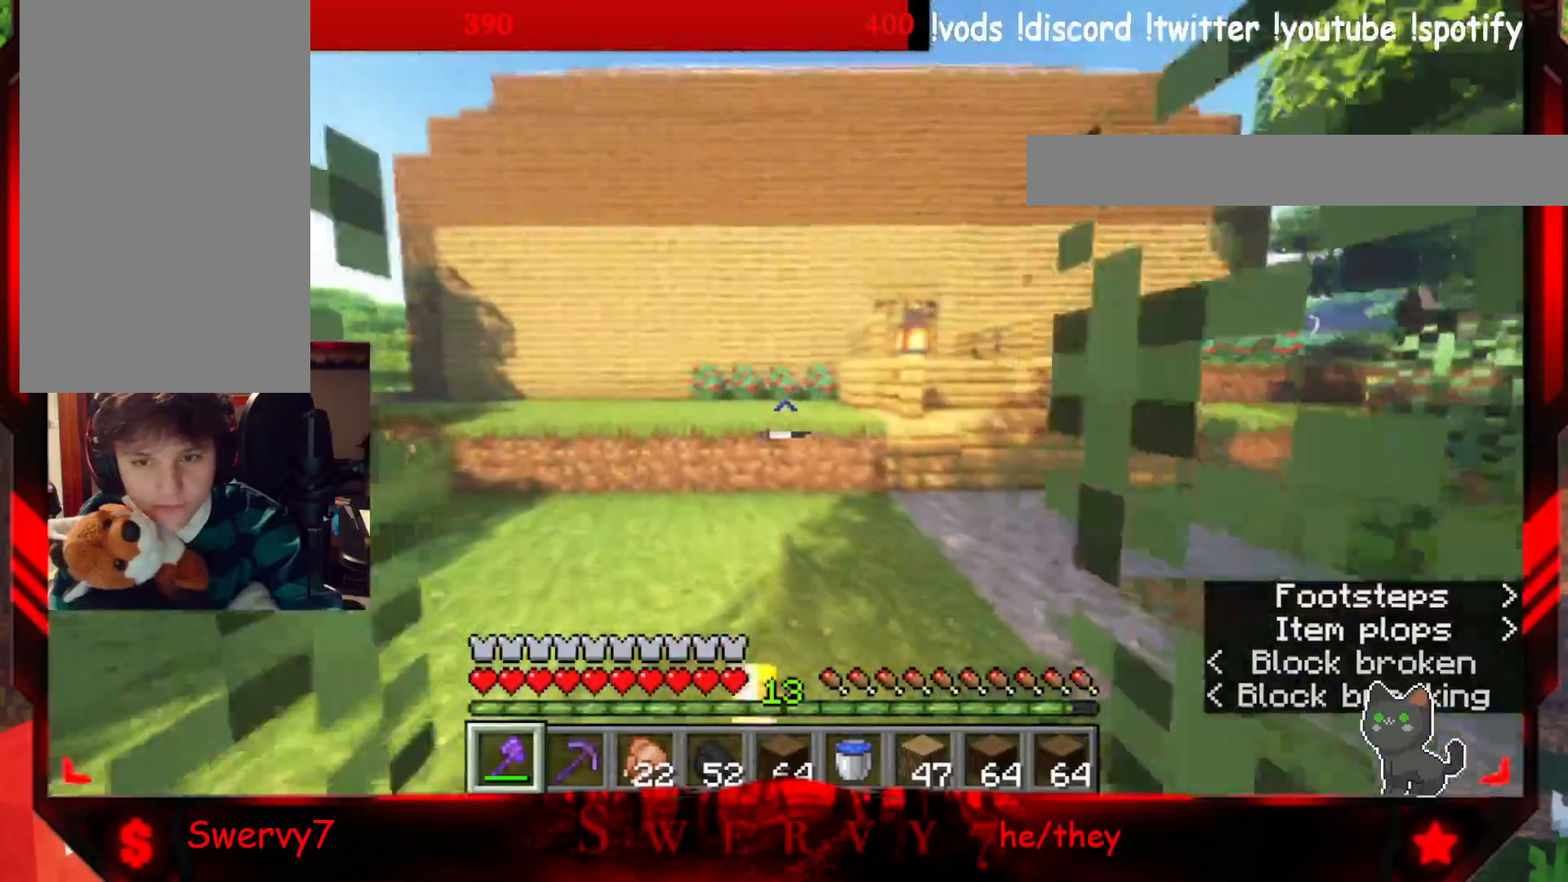
{"keys": ["a", "w"], "mouse": [], "events": []}
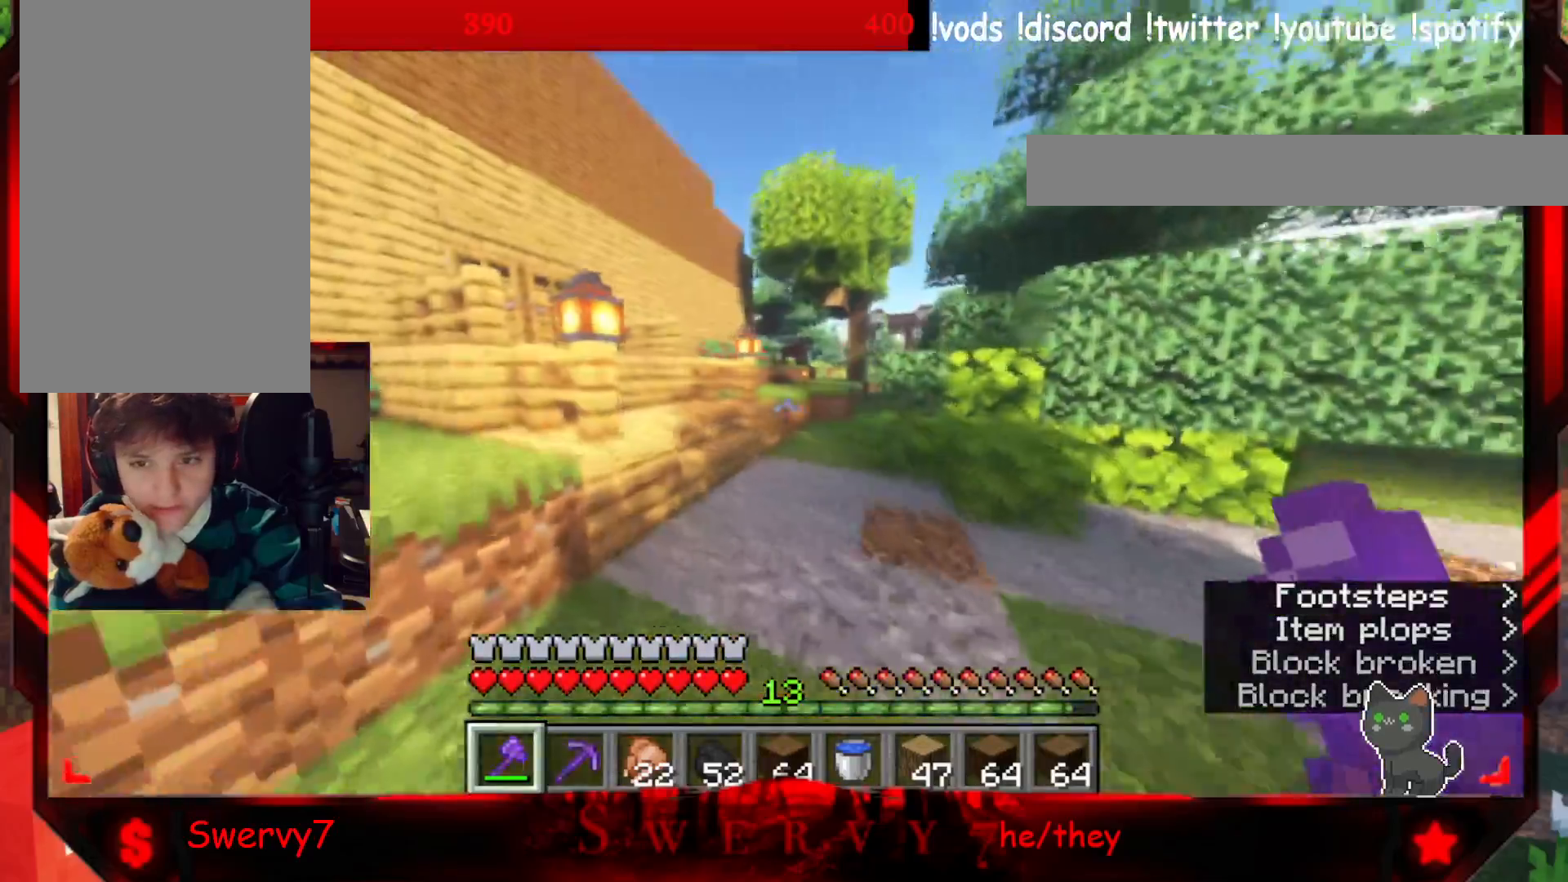
{"keys": ["w"], "mouse": [], "events": [[83, "a", "up"]]}
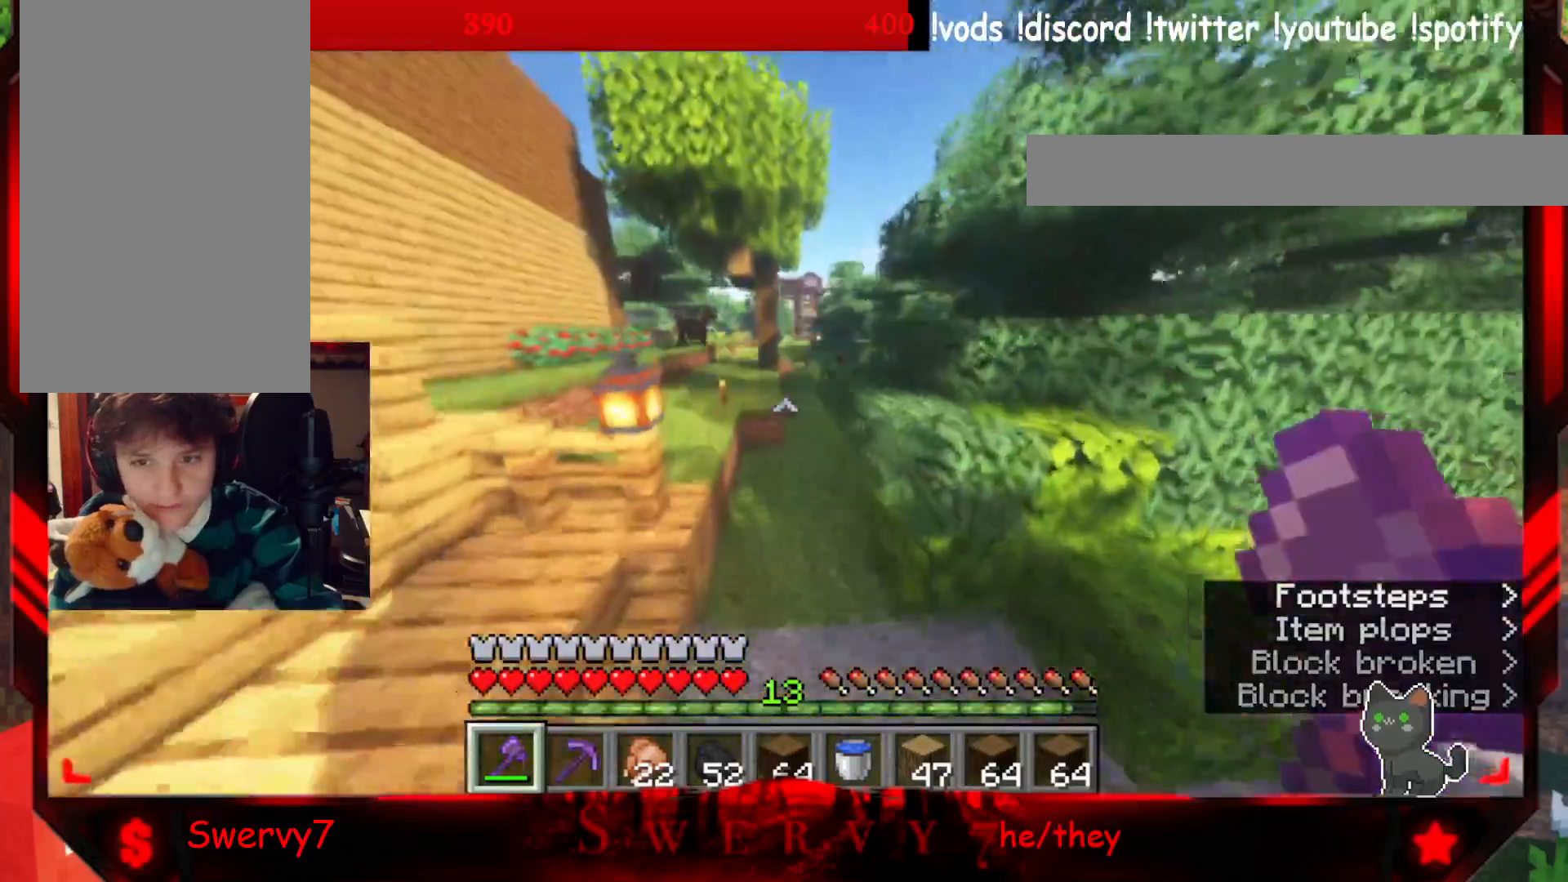
{"keys": ["w"], "mouse": [], "events": []}
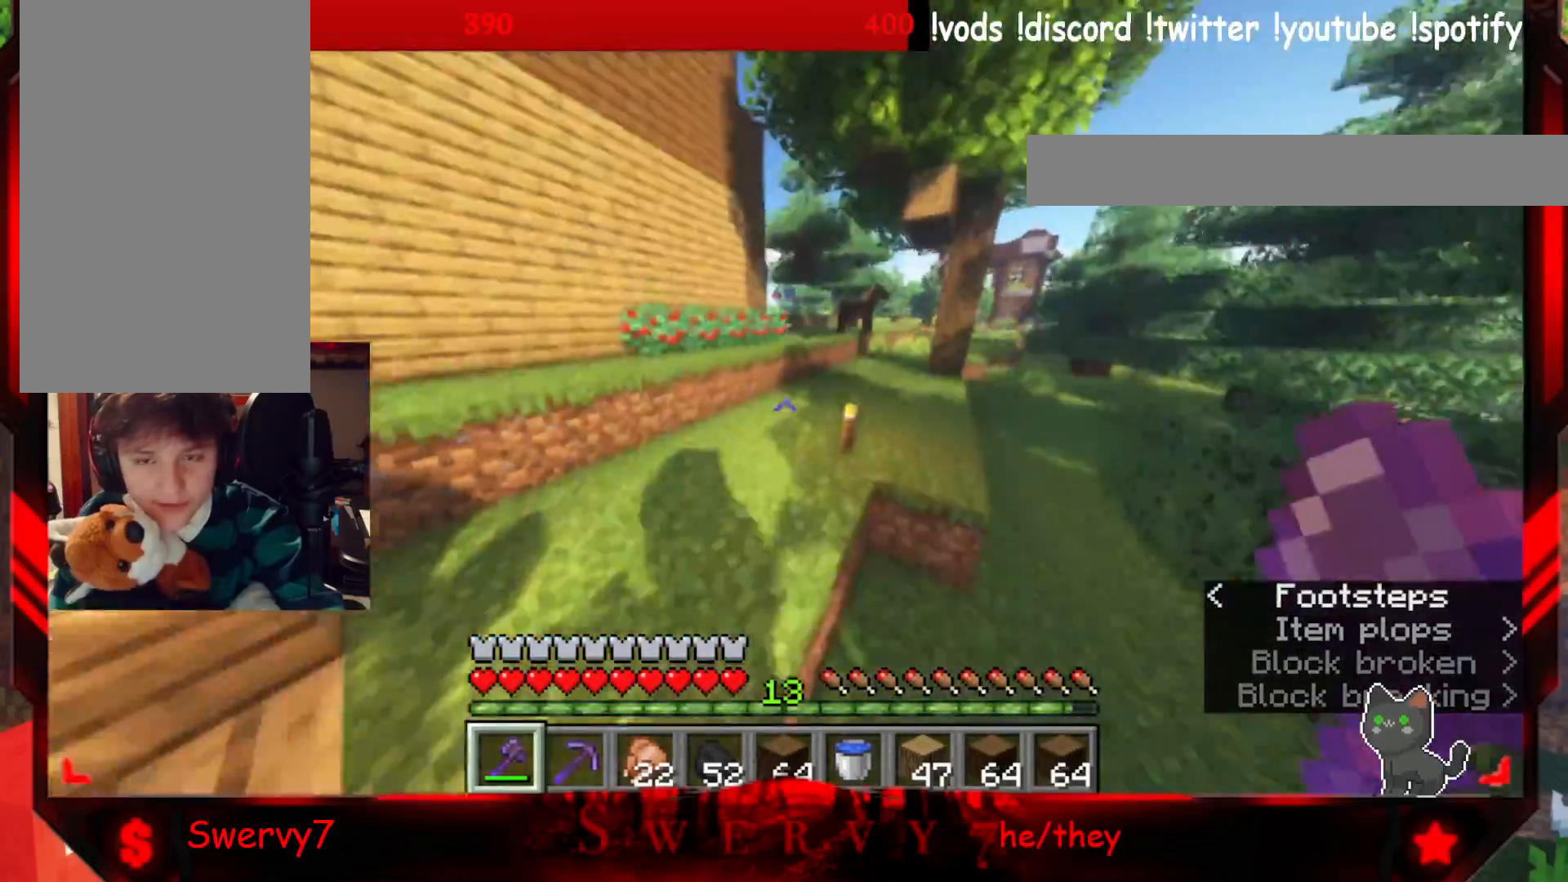
{"keys": ["w"], "mouse": [], "events": []}
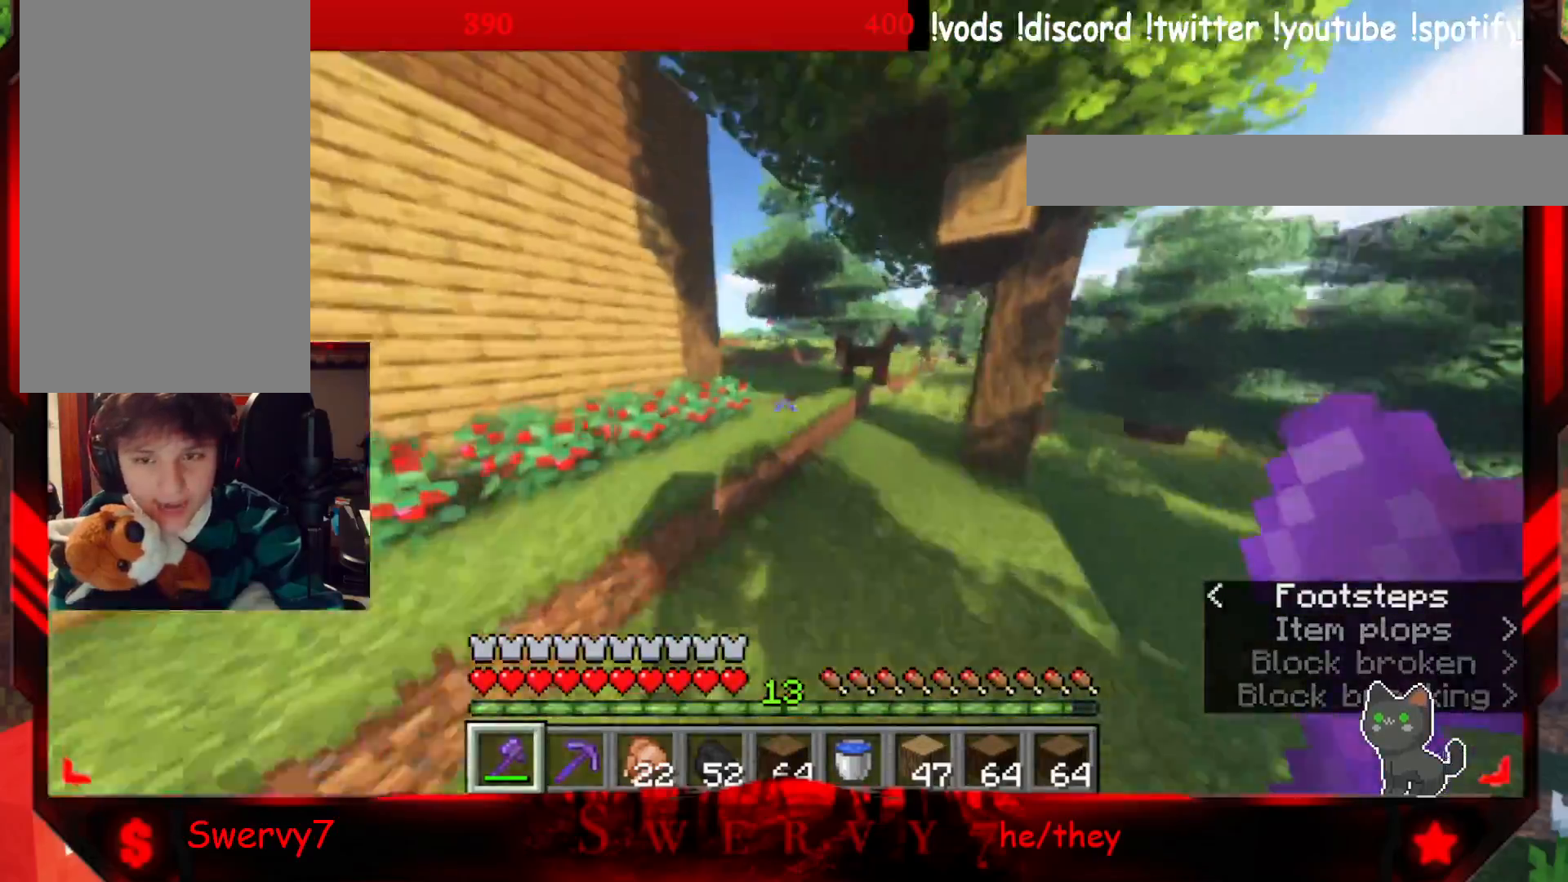
{"keys": ["w"], "mouse": [], "events": []}
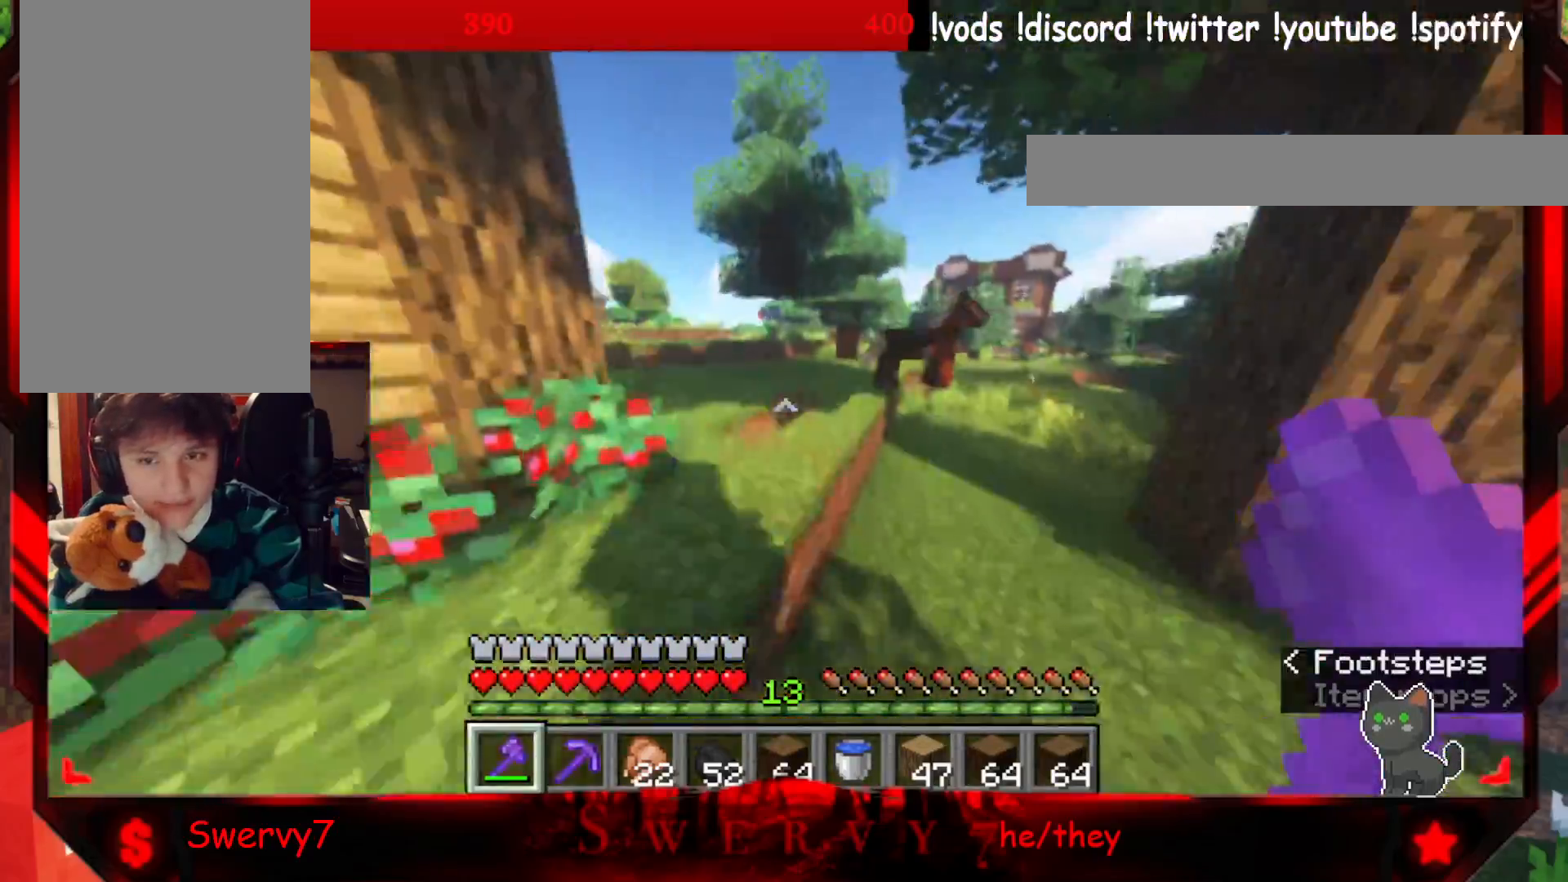
{"keys": ["w"], "mouse": [], "events": []}
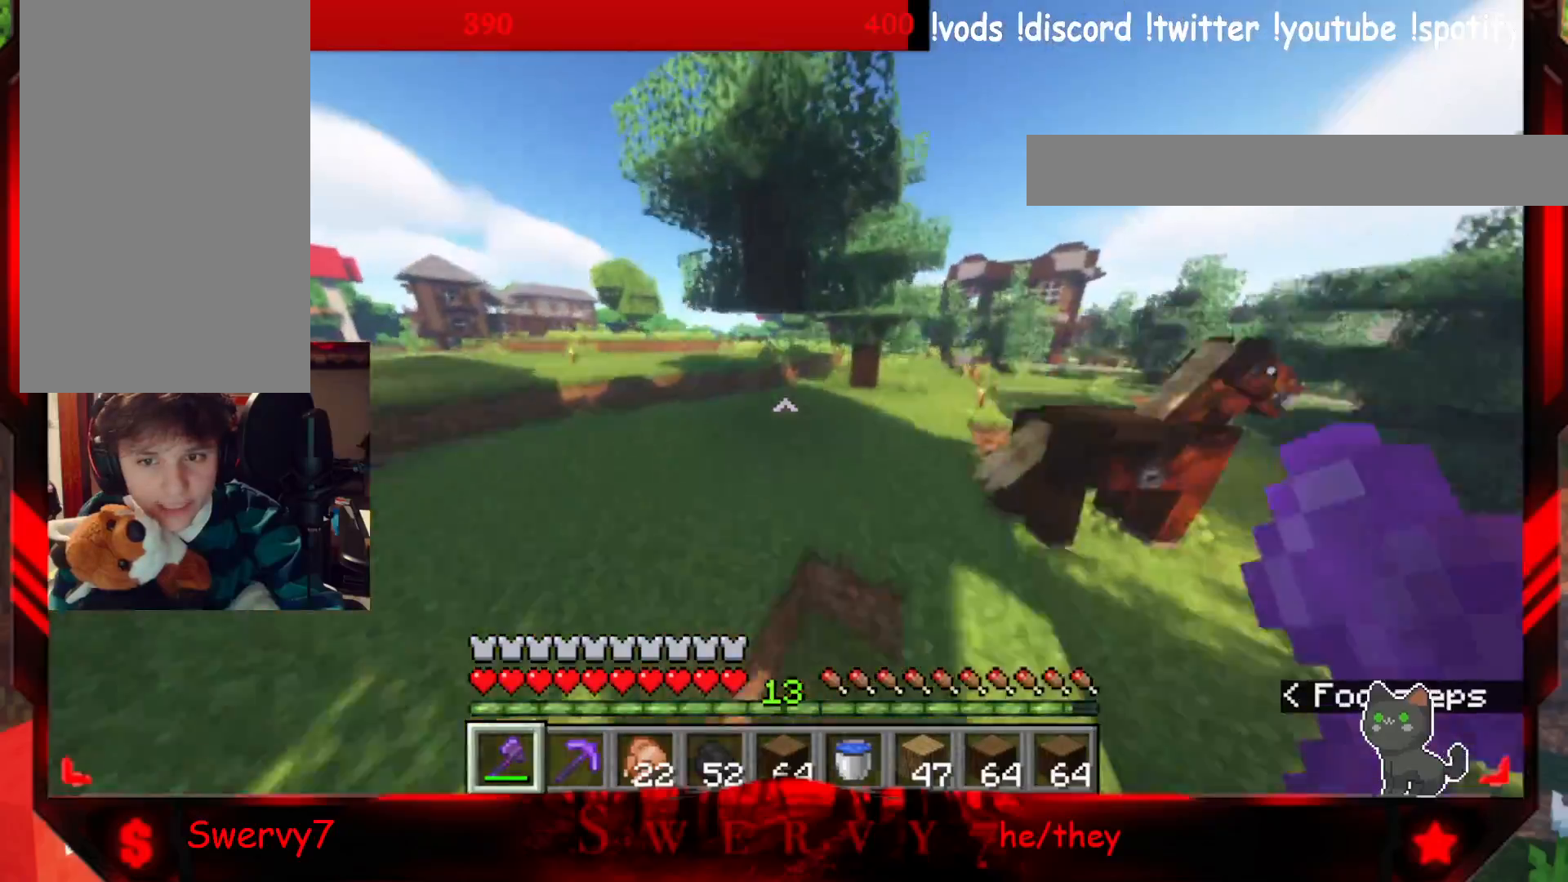
{"keys": ["w"], "mouse": [], "events": []}
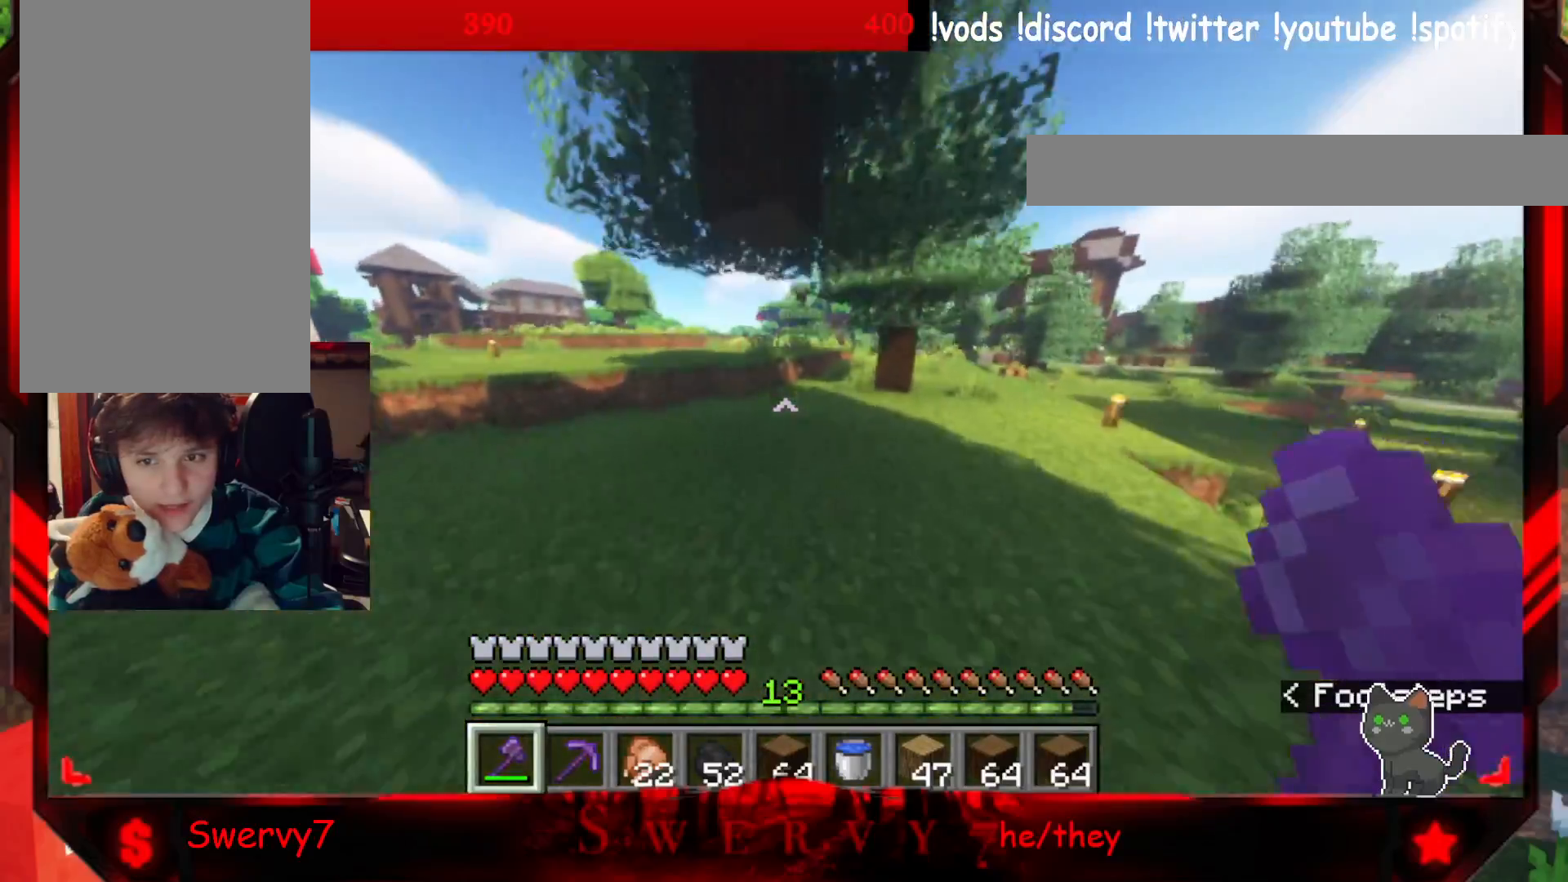
{"keys": ["w"], "mouse": [], "events": []}
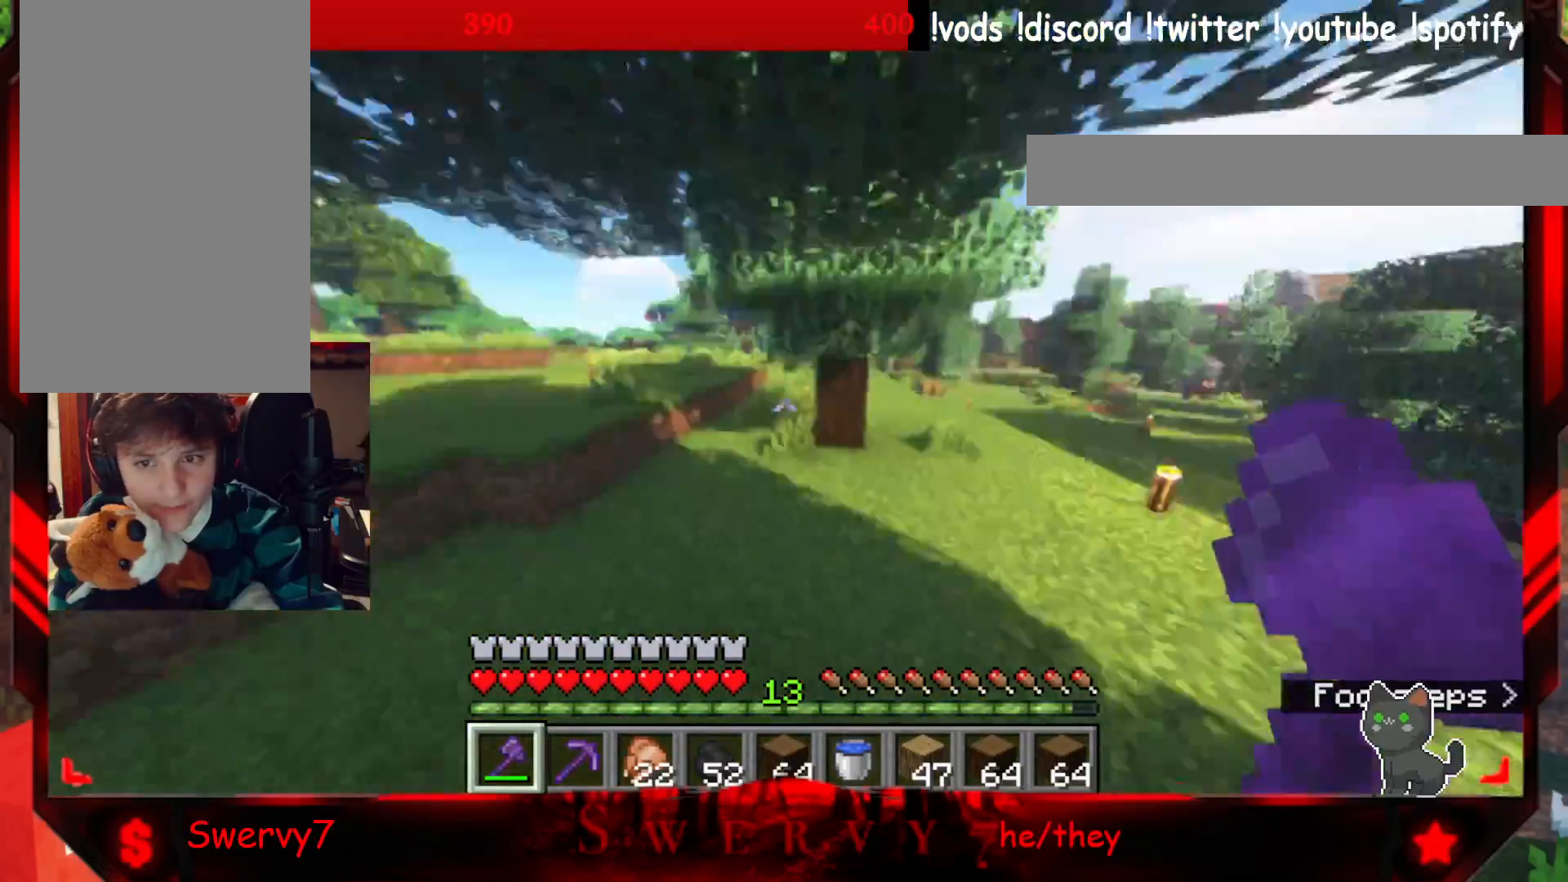
{"keys": [], "mouse": [], "events": [[450, "w", "up"]]}
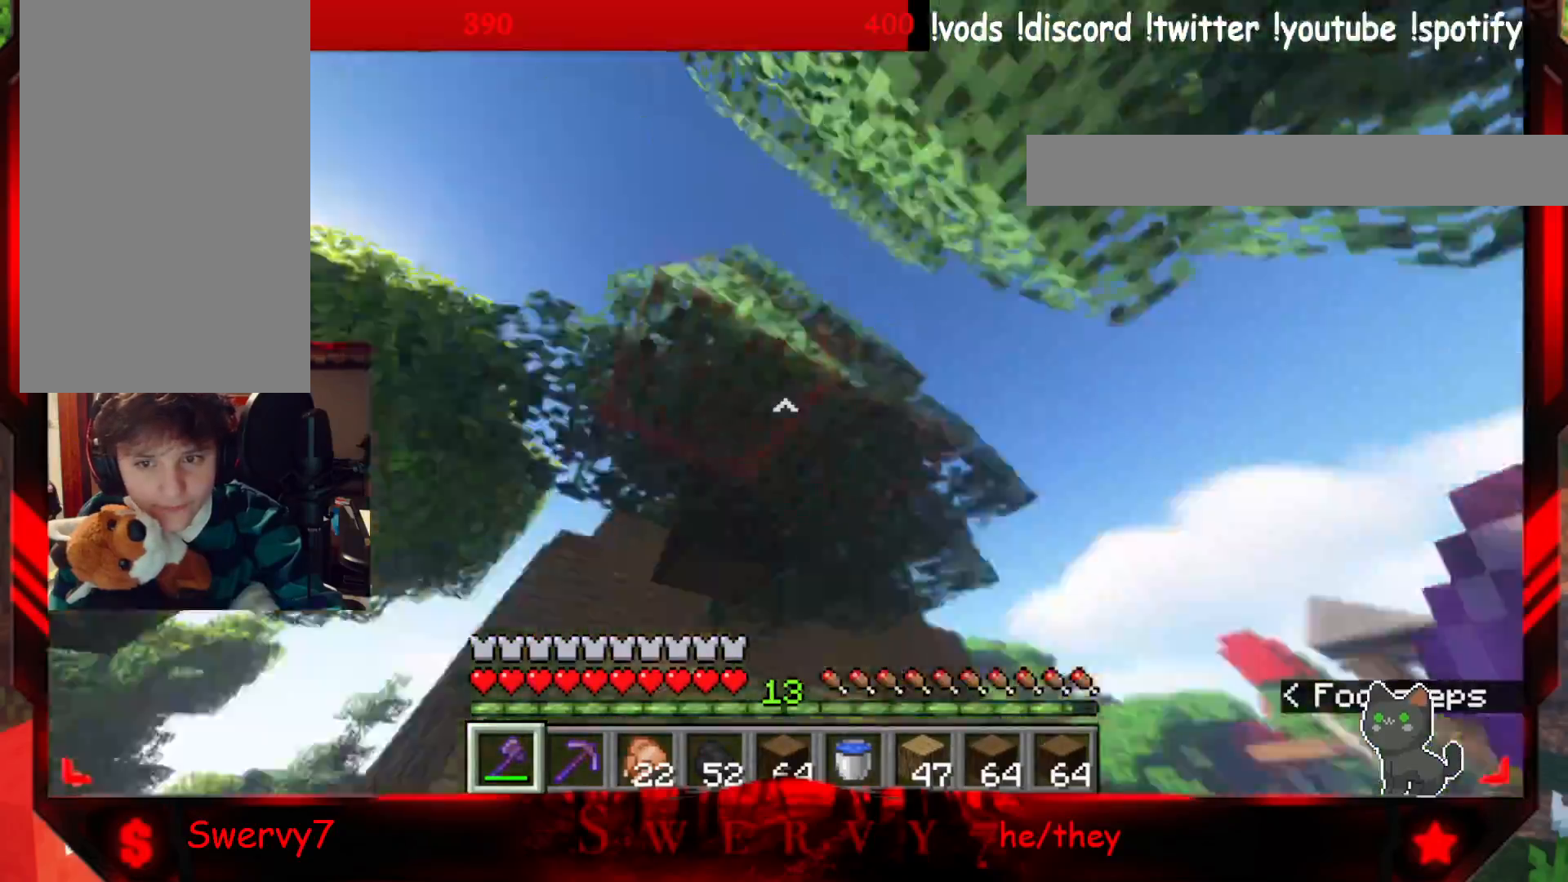
{"keys": ["w"], "mouse": [], "events": [[33, "a", "down"], [150, "w", "down"], [283, "a", "up"]]}
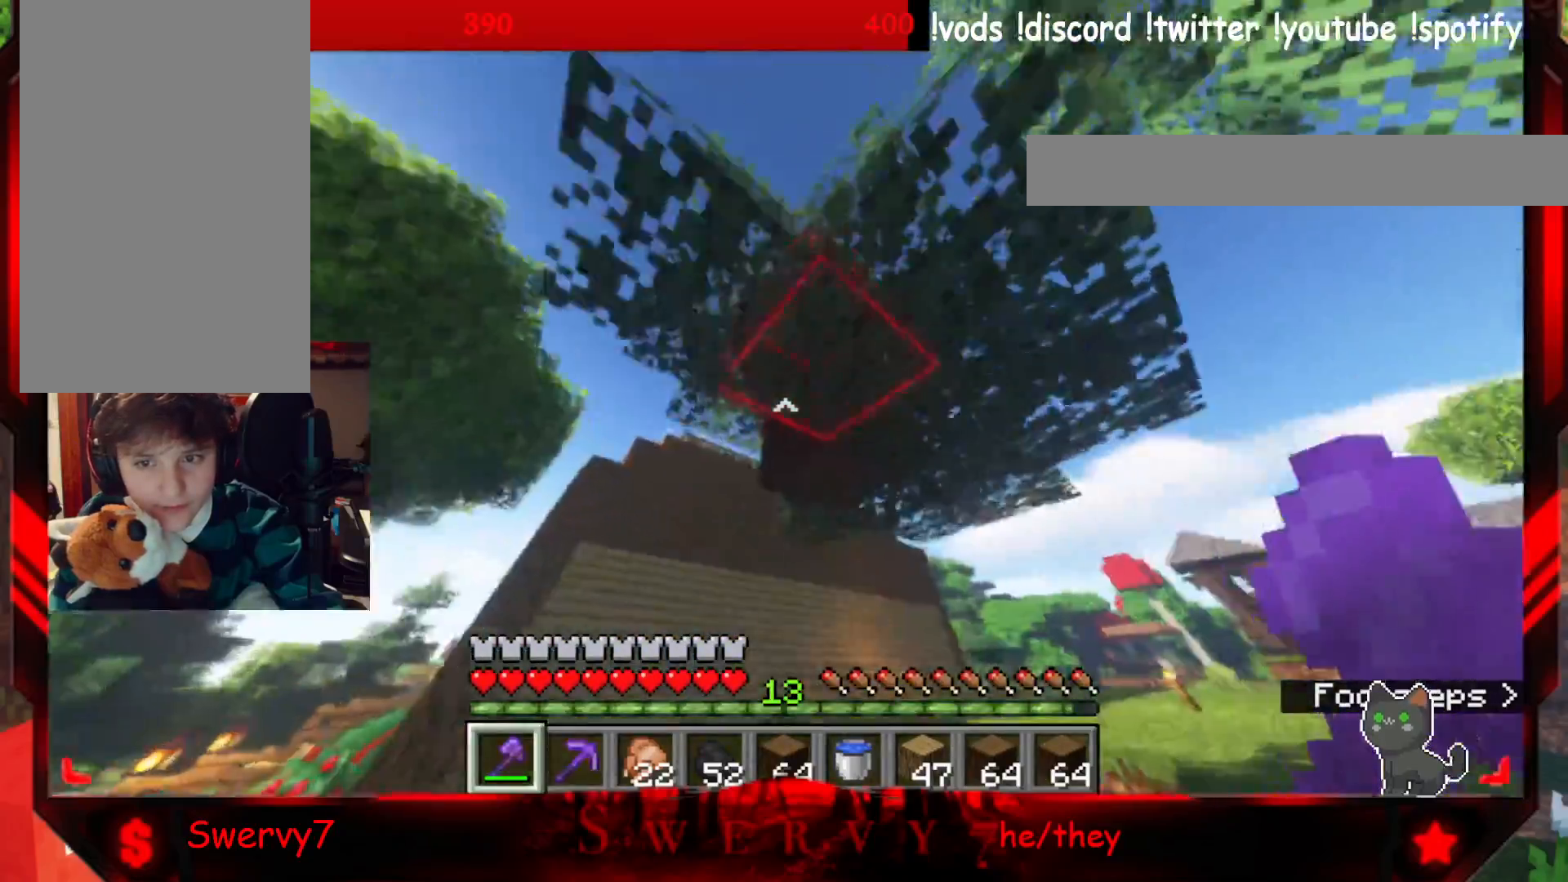
{"keys": ["a"], "mouse": ["left"], "events": [[383, "mouse_left", "down"], [383, "w", "up"], [450, "a", "down"]]}
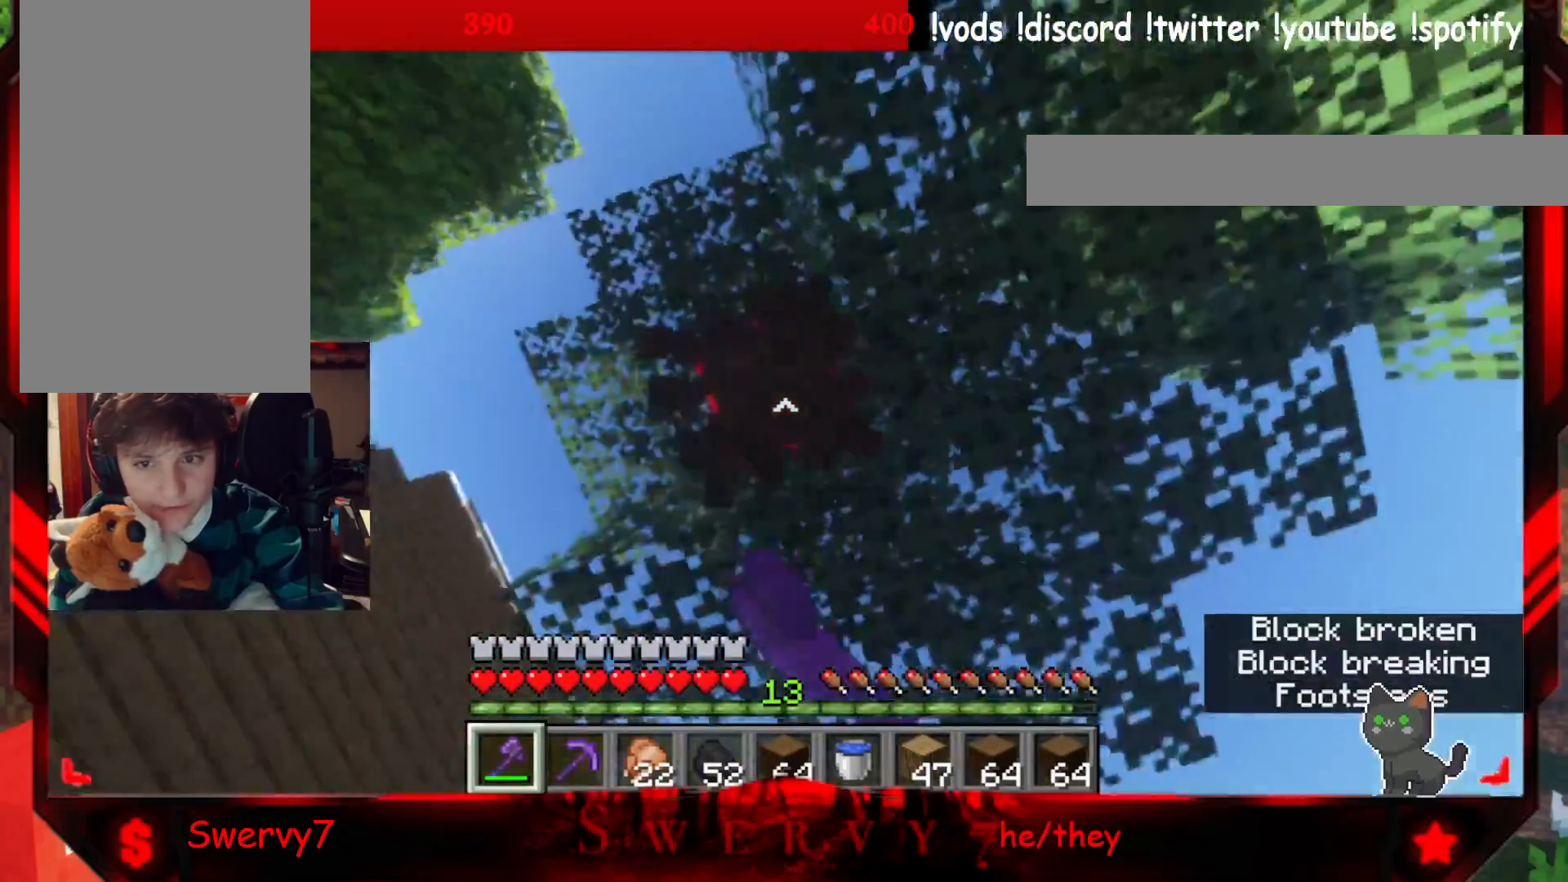
{"keys": ["d"], "mouse": ["left"], "events": [[133, "a", "up"], [450, "d", "down"]]}